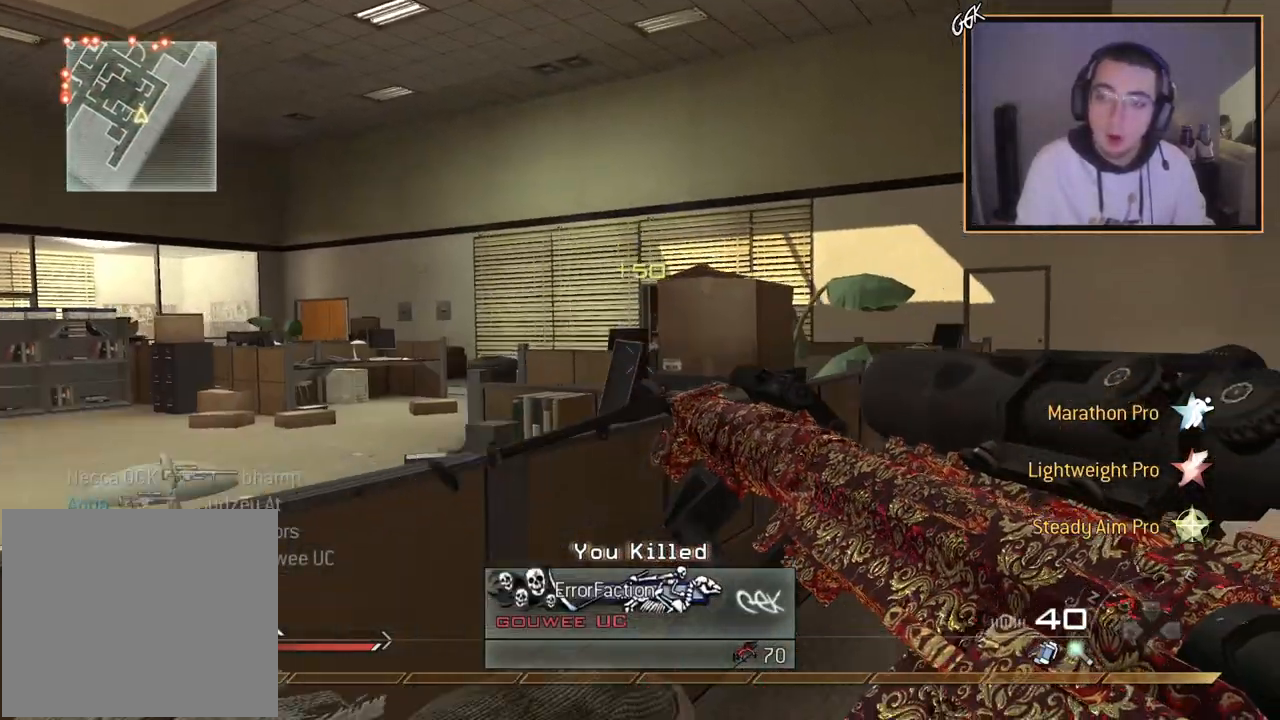
Gameplay with a controller (PlayStation layout); each line is a JSON object with the inputs held at the frame after it. "events" lists button and stick changes between this image and that frame as [ms after this image, input, new state], when the widget could be followed in between.
{"buttons": [], "left_stick": "up-right", "right_stick": "center", "events": []}
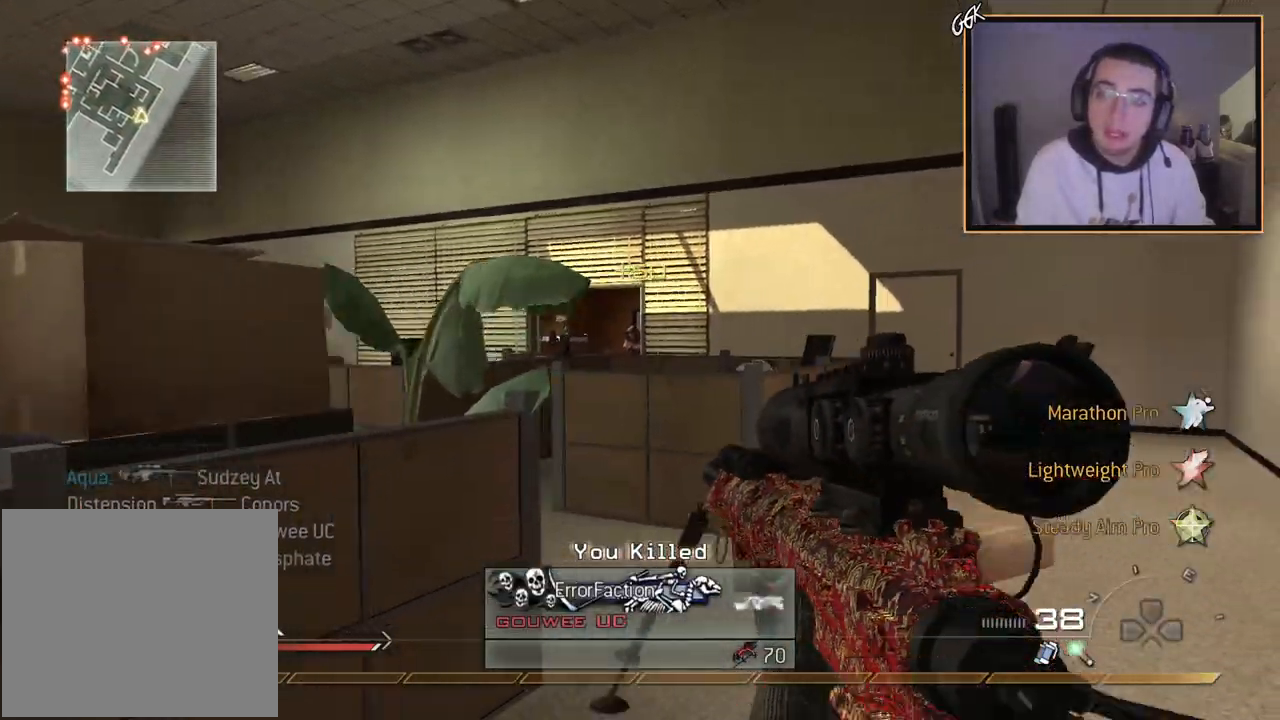
{"buttons": ["L2", "L3"], "left_stick": "center", "right_stick": "center", "events": [[167, "left_stick", "up"], [267, "L2", "down"], [300, "left_stick", "center"], [434, "L3", "down"]]}
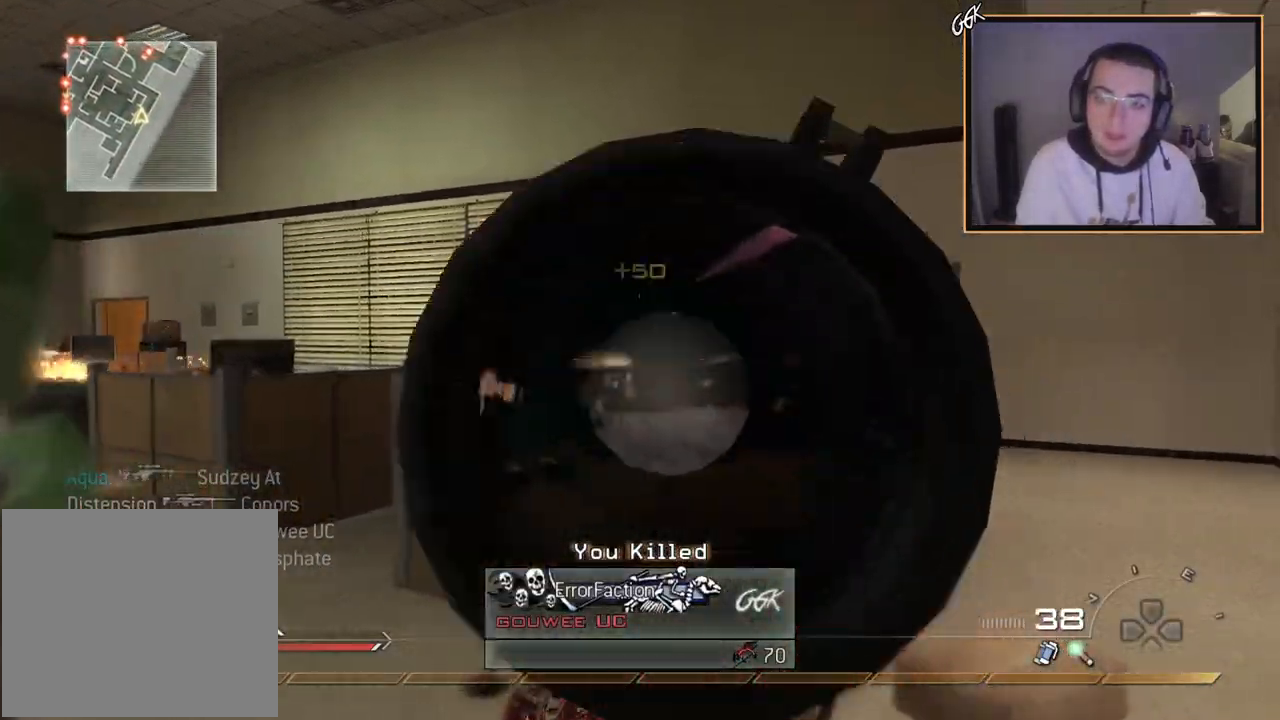
{"buttons": ["L3"], "left_stick": "up-right", "right_stick": "center", "events": [[67, "right_stick", "left"], [134, "R2", "down"], [150, "left_stick", "up-right"], [167, "right_stick", "center"], [184, "L2", "up"], [184, "L3", "up"], [284, "CIRCLE", "down"], [384, "CIRCLE", "up"], [384, "R2", "up"], [417, "L3", "down"]]}
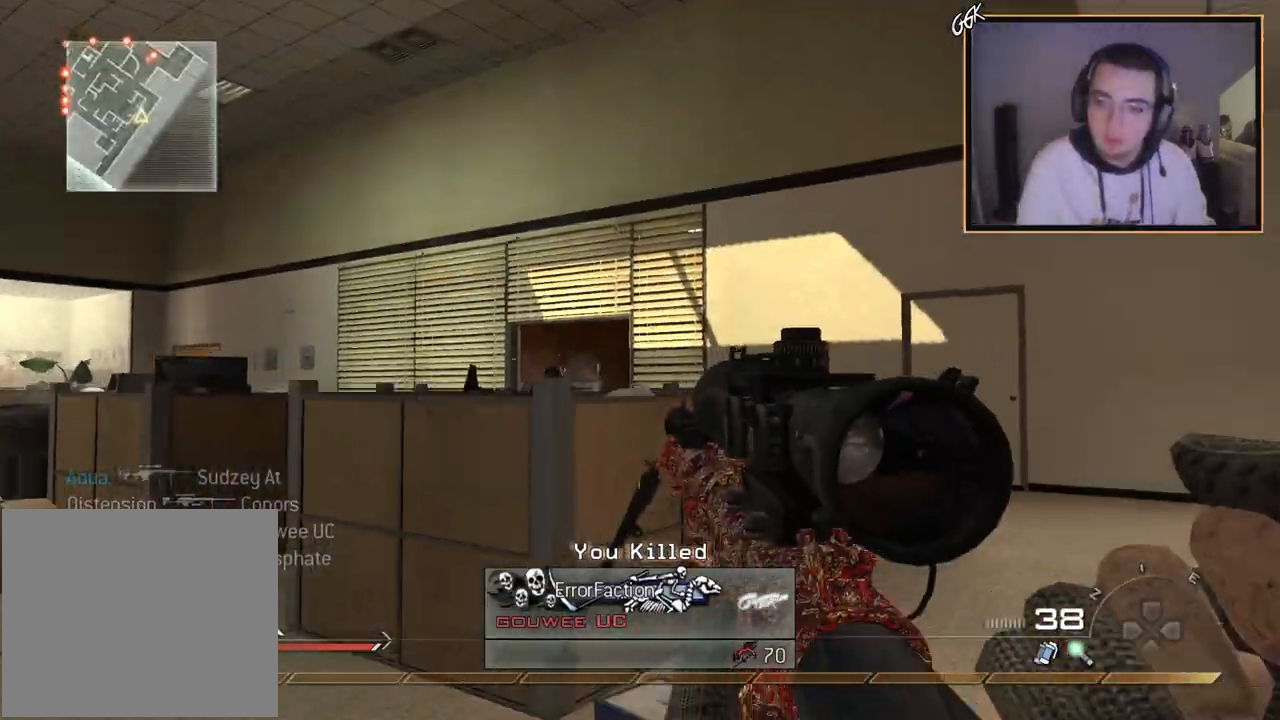
{"buttons": ["L2", "L3"], "left_stick": "center", "right_stick": "center", "events": [[167, "L3", "up"], [217, "right_stick", "left"], [267, "right_stick", "center"], [300, "L2", "down"], [300, "left_stick", "center"], [451, "L3", "down"]]}
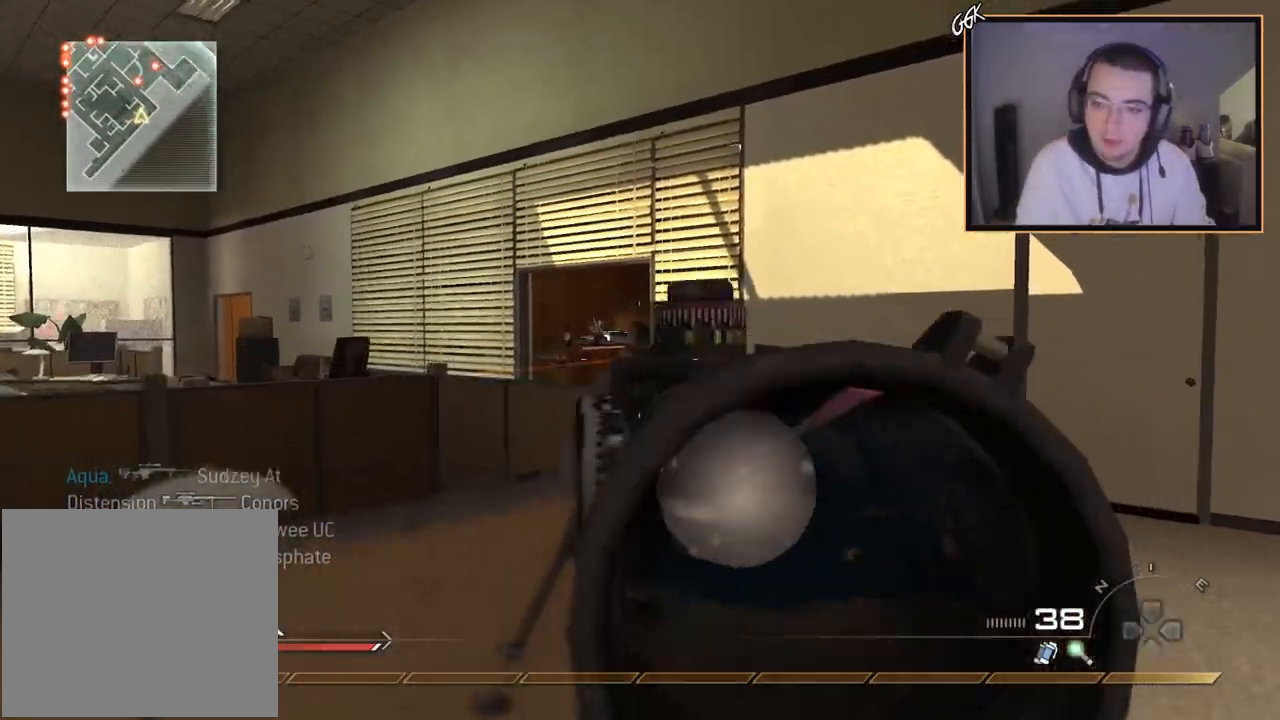
{"buttons": [], "left_stick": "up-left", "right_stick": "center", "events": [[116, "R2", "down"], [133, "left_stick", "up-right"], [200, "L2", "up"], [200, "L3", "up"], [200, "SQUARE", "down"], [250, "R2", "up"], [283, "SQUARE", "up"], [500, "left_stick", "up-left"]]}
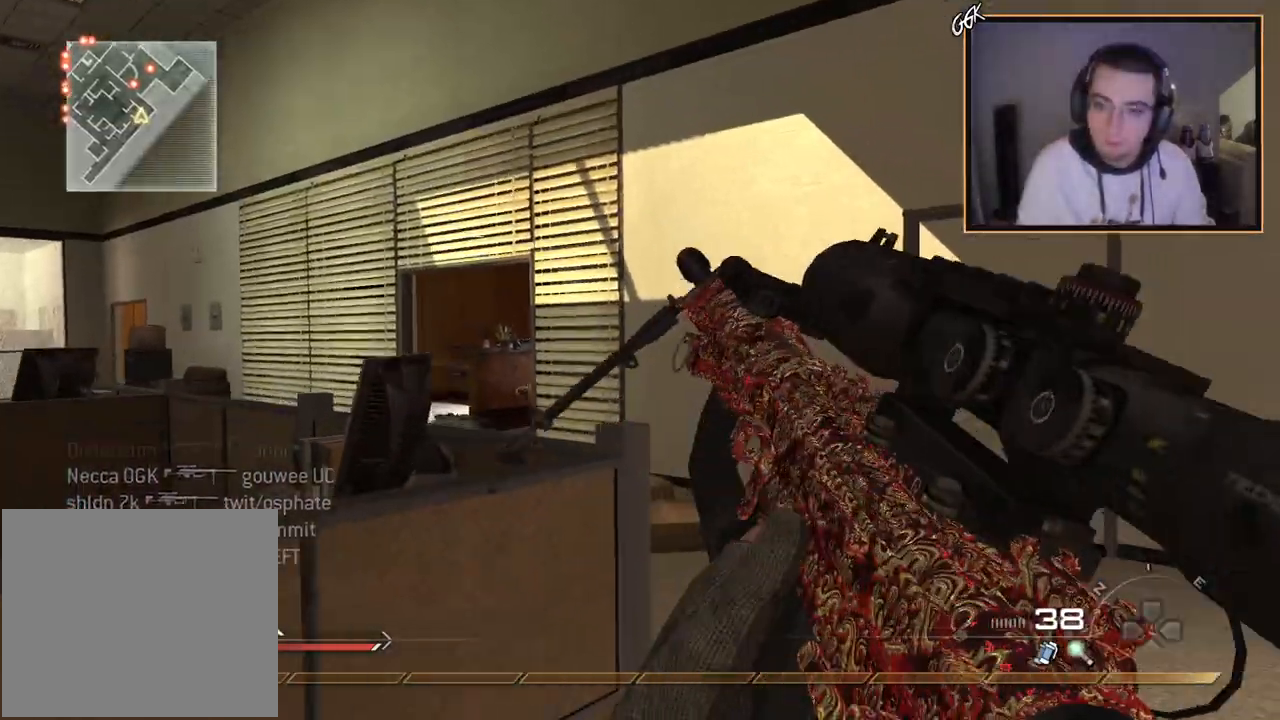
{"buttons": ["L2", "L3"], "left_stick": "center", "right_stick": "center", "events": [[67, "TRIANGLE", "down"], [117, "TRIANGLE", "up"], [167, "TRIANGLE", "down"], [184, "left_stick", "center"], [200, "L2", "down"], [284, "TRIANGLE", "up"], [384, "L3", "down"]]}
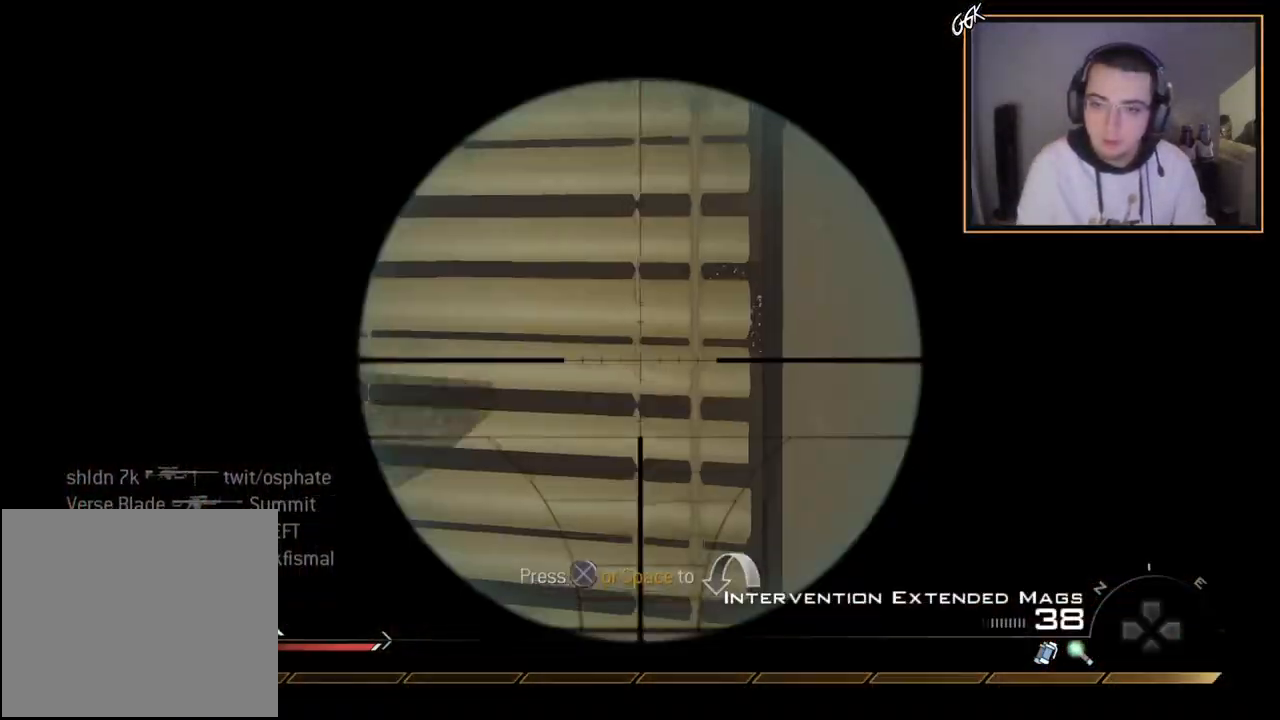
{"buttons": [], "left_stick": "down-right", "right_stick": "center", "events": [[66, "L3", "up"], [83, "L2", "up"], [83, "left_stick", "down-right"], [183, "SQUARE", "down"], [267, "SQUARE", "up"], [383, "left_stick", "down"], [400, "right_stick", "left"], [483, "left_stick", "down-right"], [500, "right_stick", "center"]]}
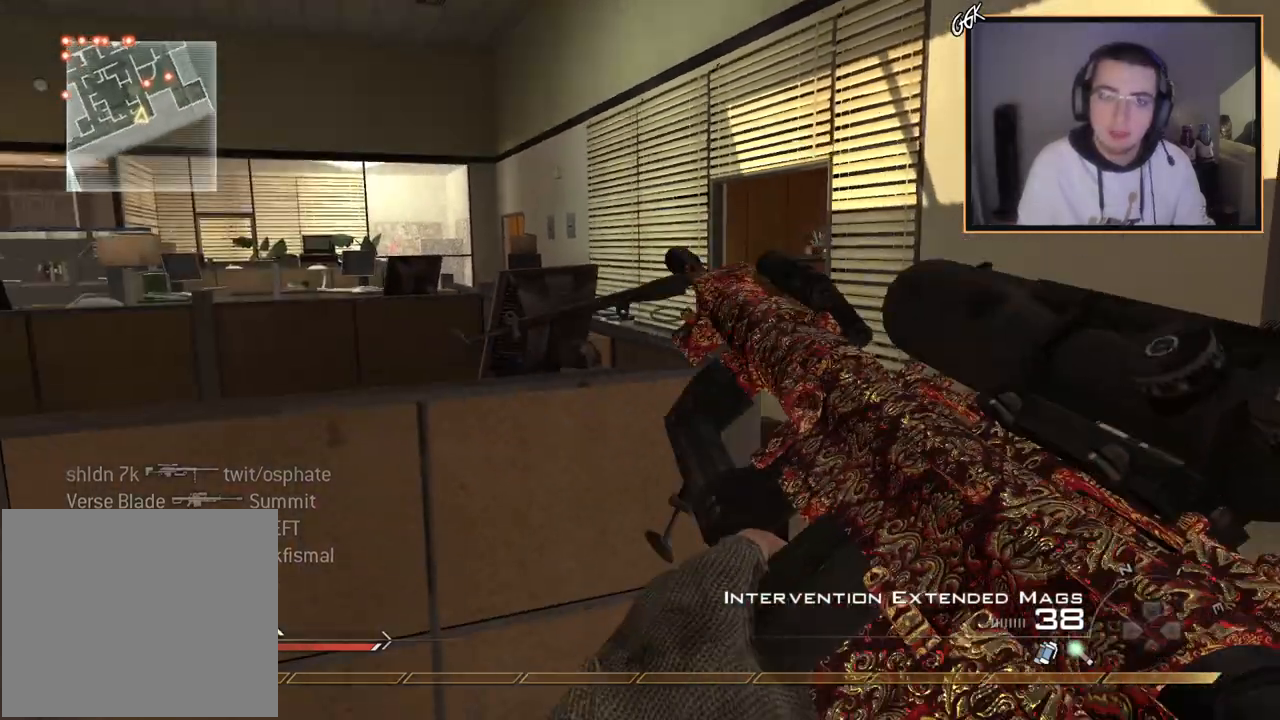
{"buttons": [], "left_stick": "up-left", "right_stick": "center", "events": [[134, "left_stick", "up-left"], [217, "right_stick", "right"], [300, "right_stick", "center"]]}
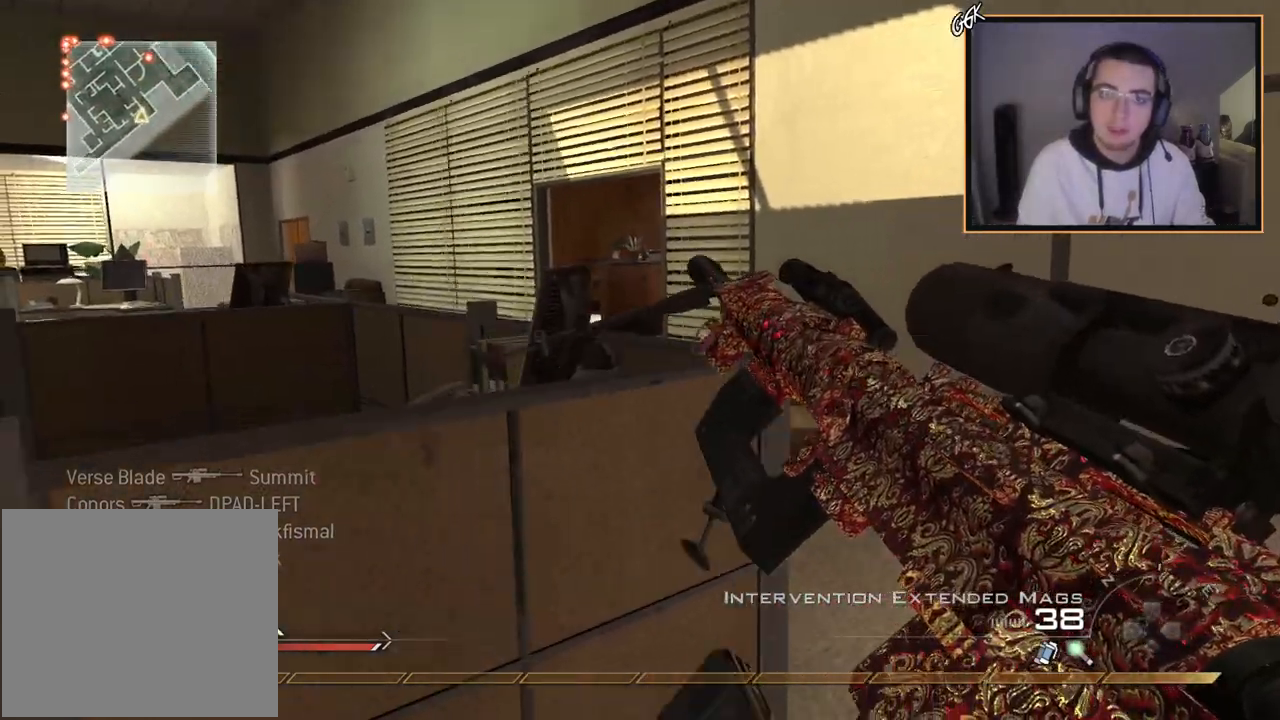
{"buttons": ["L2", "L3"], "left_stick": "center", "right_stick": "center", "events": [[16, "right_stick", "right"], [83, "right_stick", "center"], [166, "left_stick", "down-left"], [333, "L2", "down"], [333, "left_stick", "center"], [483, "L3", "down"]]}
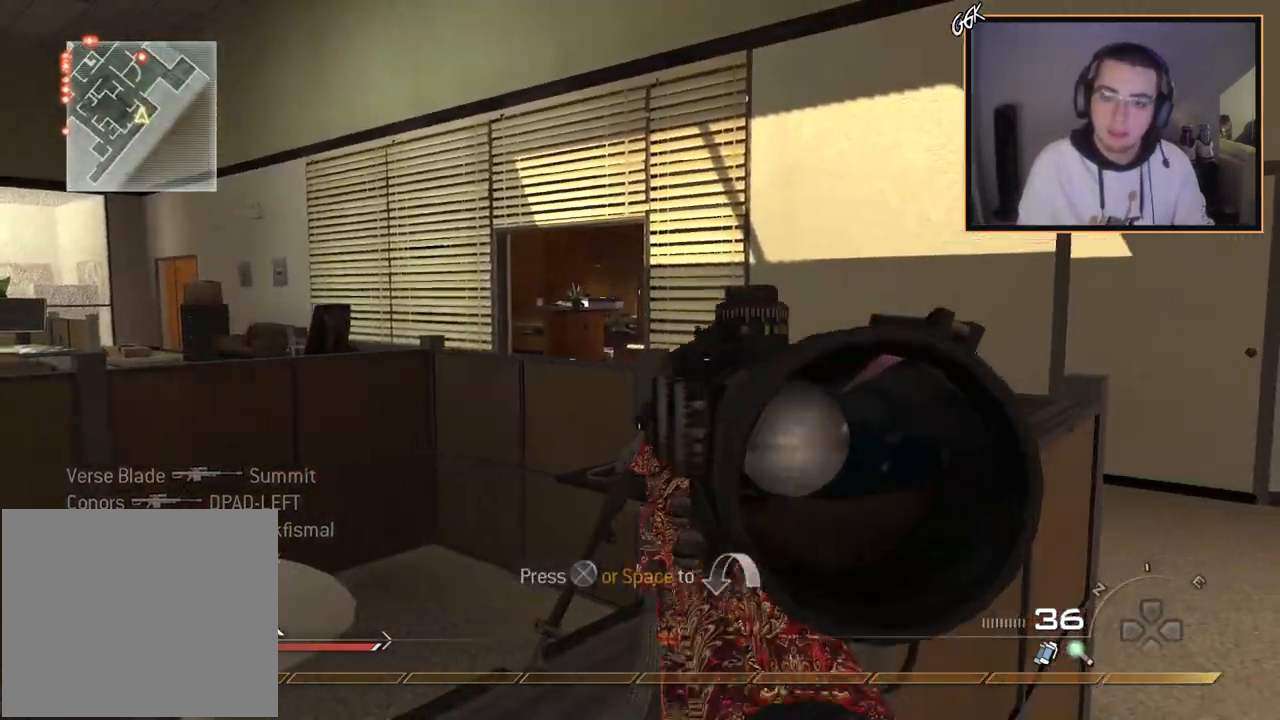
{"buttons": ["SQUARE"], "left_stick": "up-right", "right_stick": "center", "events": [[167, "right_stick", "up-left"], [217, "left_stick", "up-right"], [267, "R2", "down"], [300, "right_stick", "center"], [317, "L2", "up"], [334, "L3", "up"], [334, "left_stick", "right"], [434, "SQUARE", "down"], [484, "R2", "up"], [501, "left_stick", "up-right"]]}
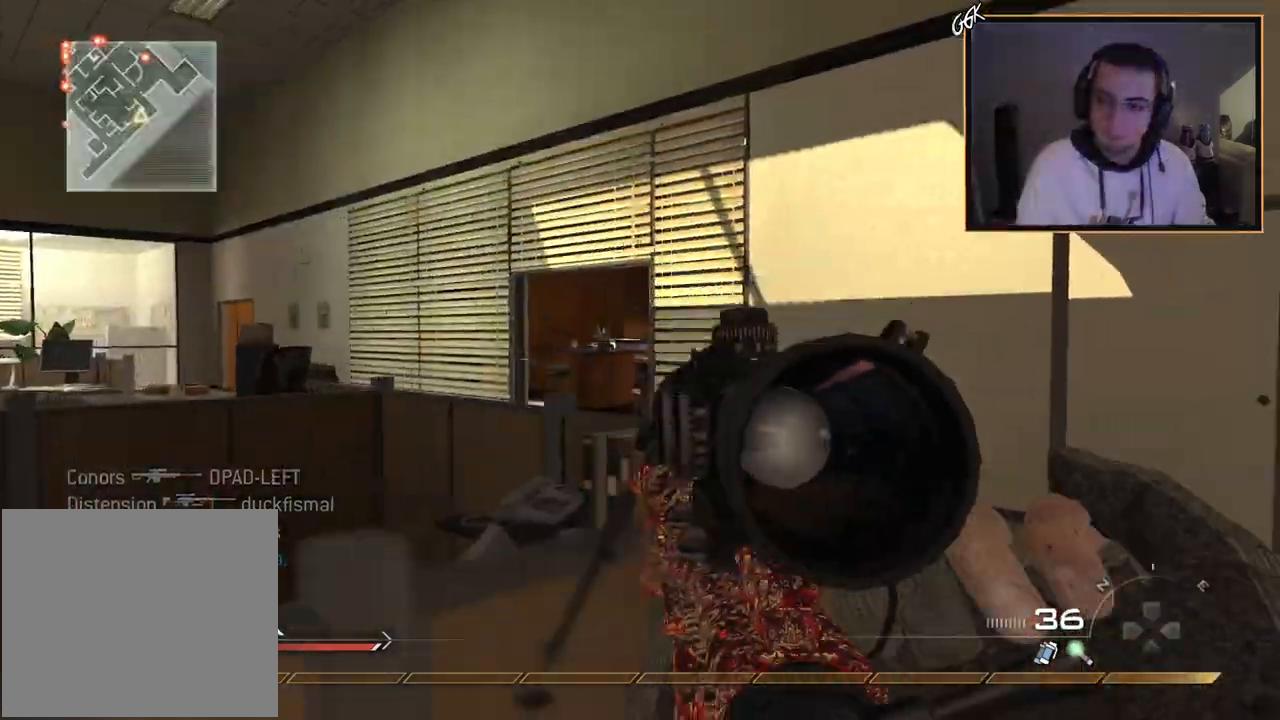
{"buttons": ["L2", "R2", "L3"], "left_stick": "right", "right_stick": "center", "events": [[33, "SQUARE", "up"], [216, "CIRCLE", "down"], [233, "left_stick", "center"], [467, "CIRCLE", "up"], [467, "L2", "down"], [467, "L3", "down"], [467, "R2", "down"], [467, "left_stick", "right"]]}
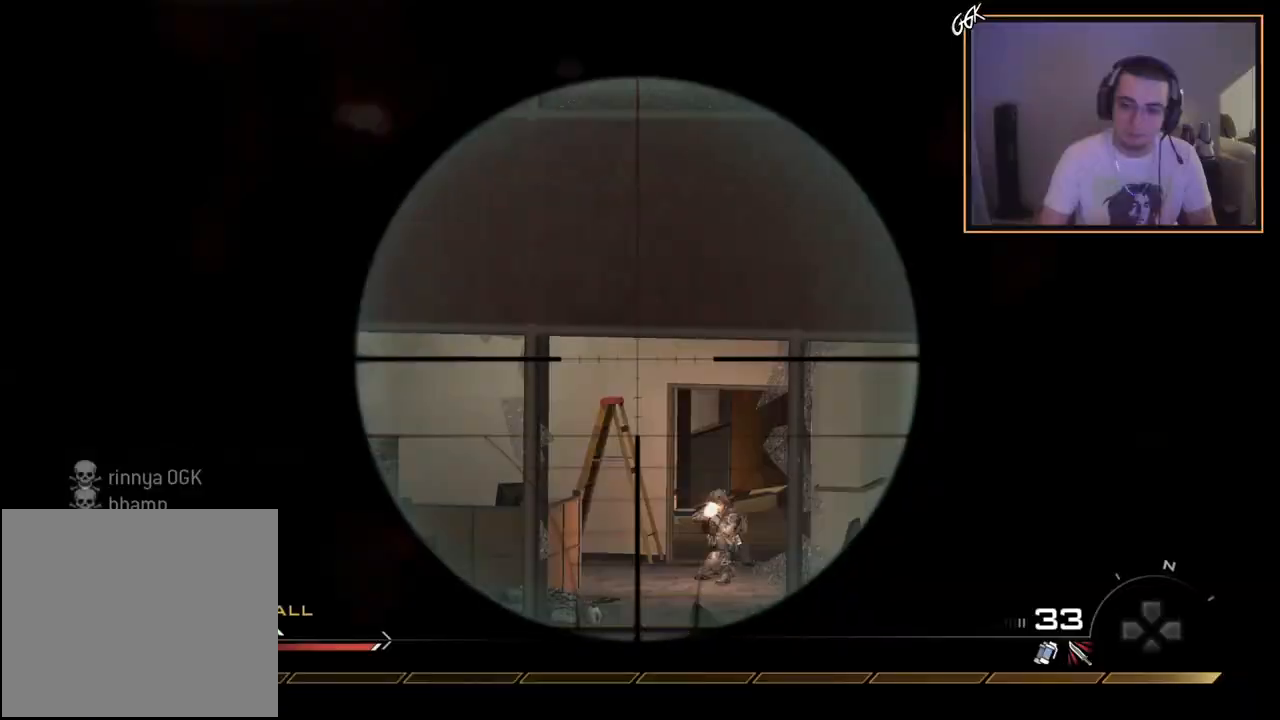
{"buttons": ["L2", "L3"], "left_stick": "center", "right_stick": "center", "events": [[33, "CIRCLE", "down"], [67, "L2", "up"], [67, "L3", "up"], [84, "left_stick", "up"], [134, "left_stick", "left"], [150, "CIRCLE", "up"], [167, "R2", "up"], [250, "left_stick", "center"], [334, "L2", "down"], [501, "L3", "down"]]}
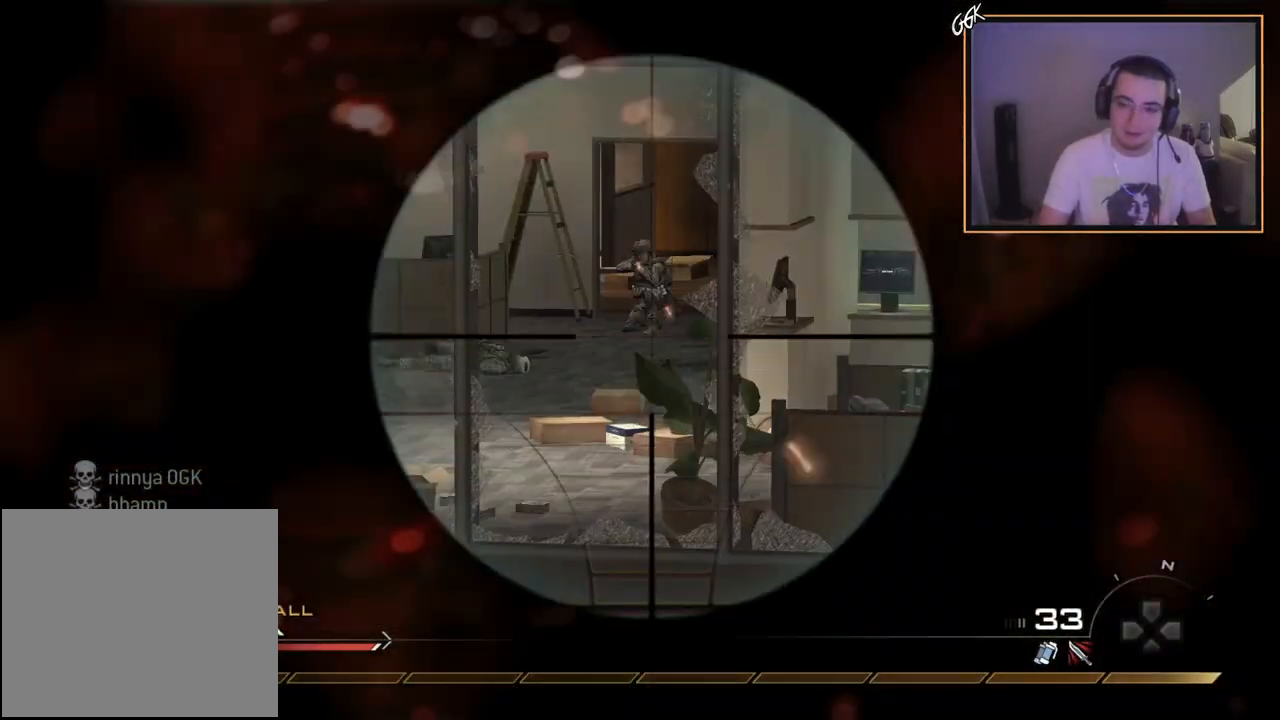
{"buttons": ["L2", "L3"], "left_stick": "left", "right_stick": "center", "events": [[33, "left_stick", "left"]]}
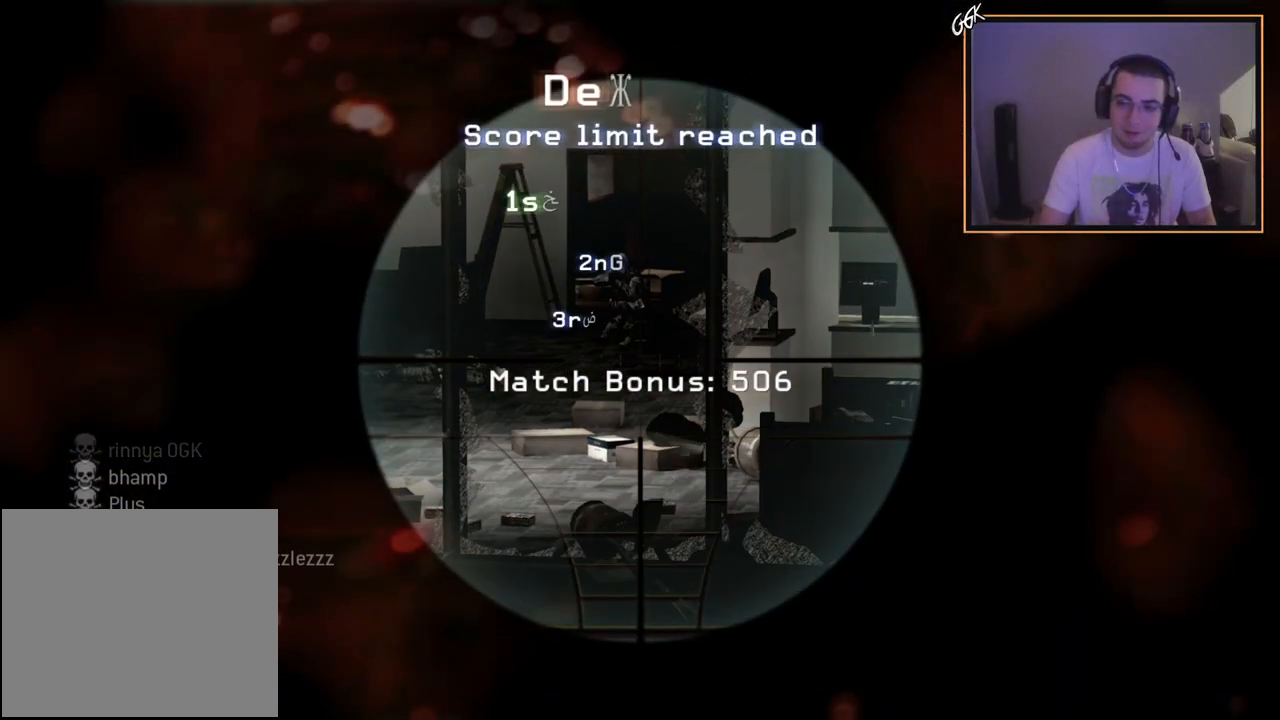
{"buttons": [], "left_stick": "center", "right_stick": "center", "events": [[67, "left_stick", "center"], [100, "right_stick", "up-left"], [150, "right_stick", "center"], [167, "R2", "down"], [217, "L3", "up"], [250, "L2", "up"], [250, "SQUARE", "down"], [350, "SQUARE", "up"], [367, "R2", "up"]]}
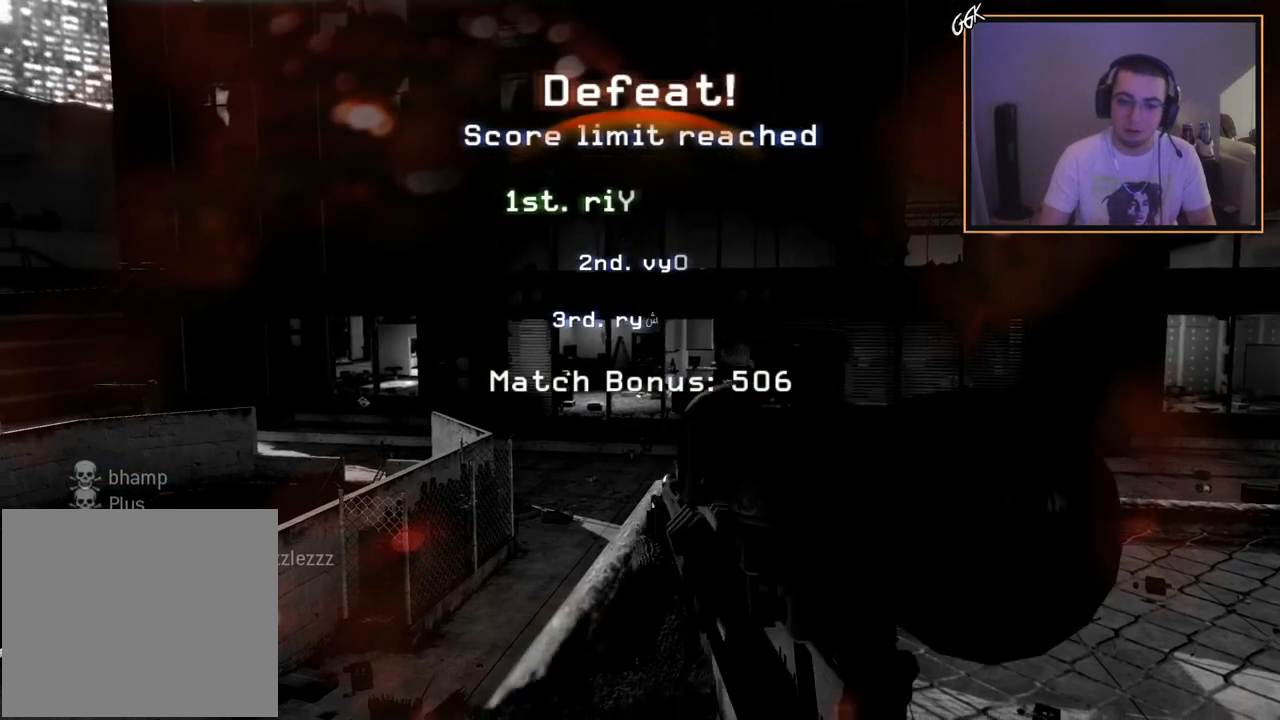
{"buttons": [], "left_stick": "center", "right_stick": "center", "events": []}
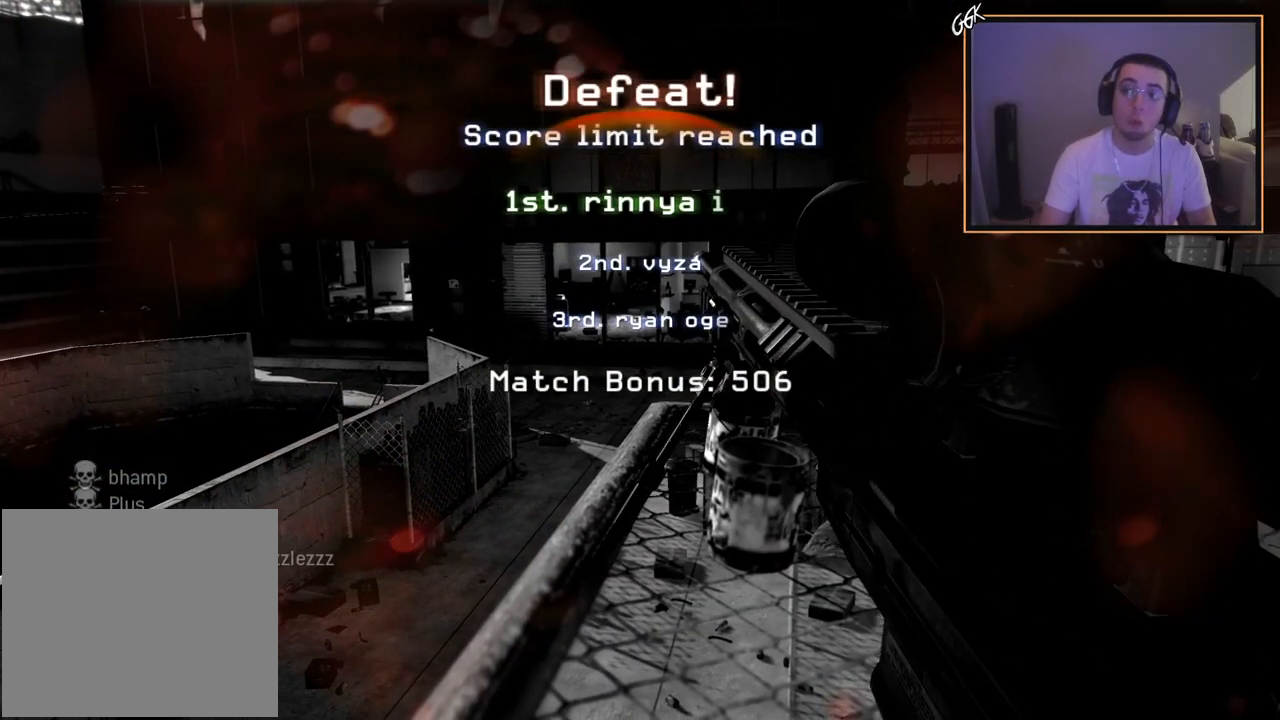
{"buttons": [], "left_stick": "center", "right_stick": "center", "events": []}
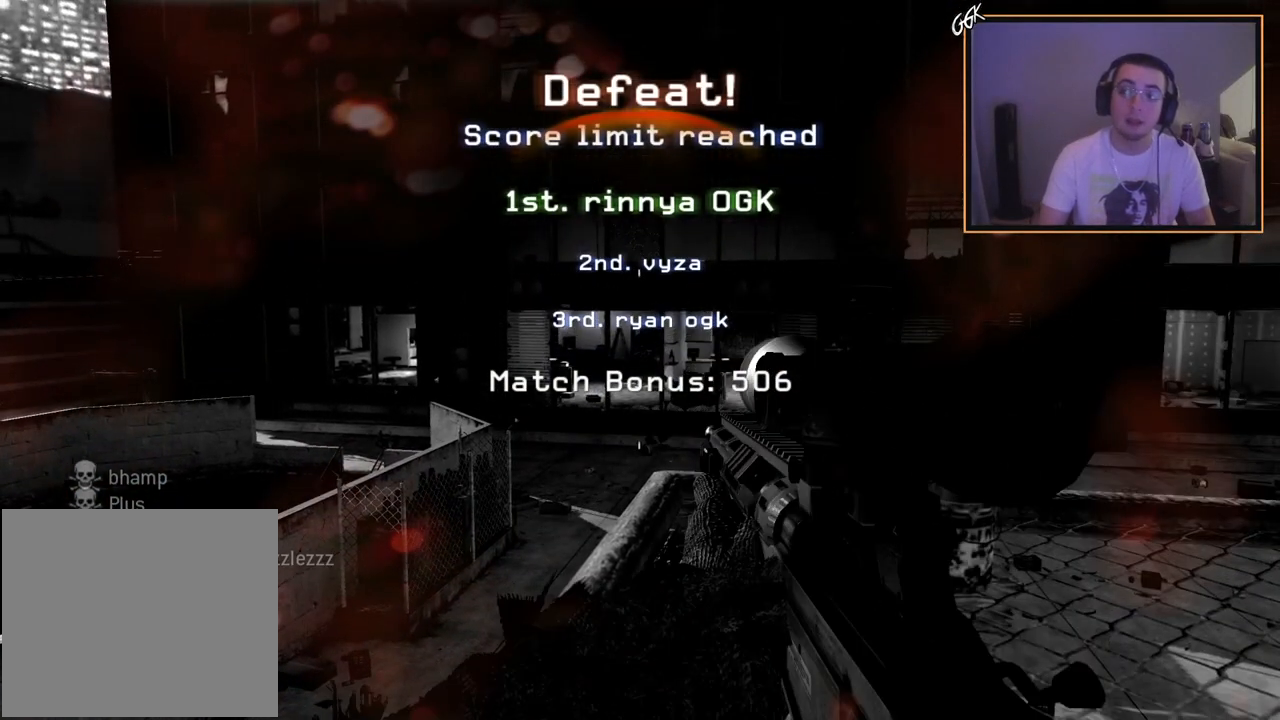
{"buttons": ["SELECT"], "left_stick": "center", "right_stick": "center", "events": [[267, "SELECT", "down"]]}
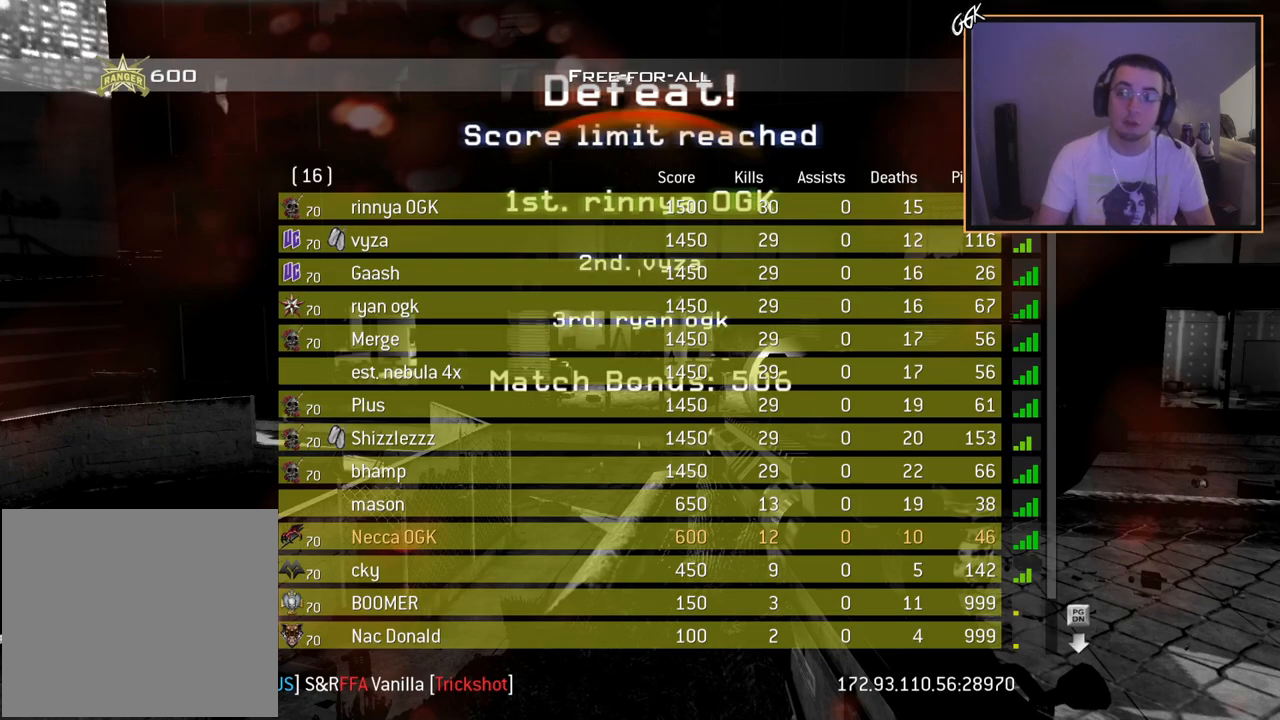
{"buttons": ["SELECT"], "left_stick": "center", "right_stick": "center", "events": []}
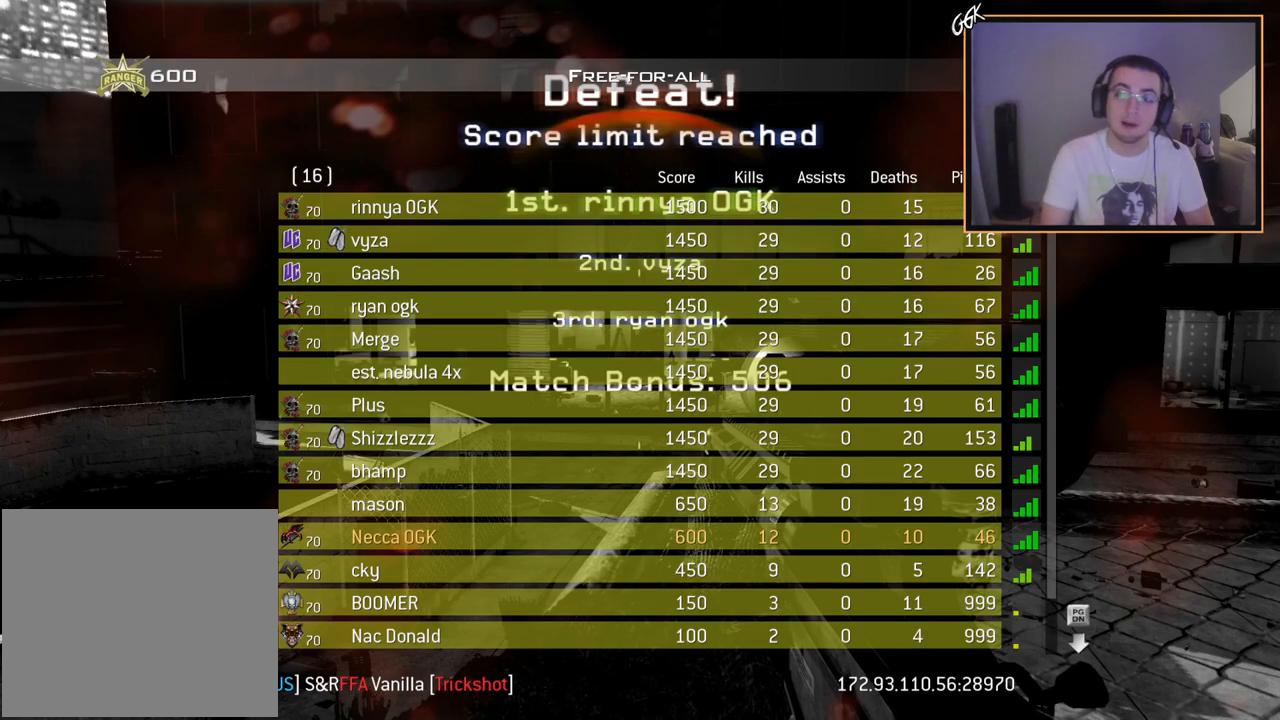
{"buttons": [], "left_stick": "center", "right_stick": "center", "events": [[100, "SELECT", "up"]]}
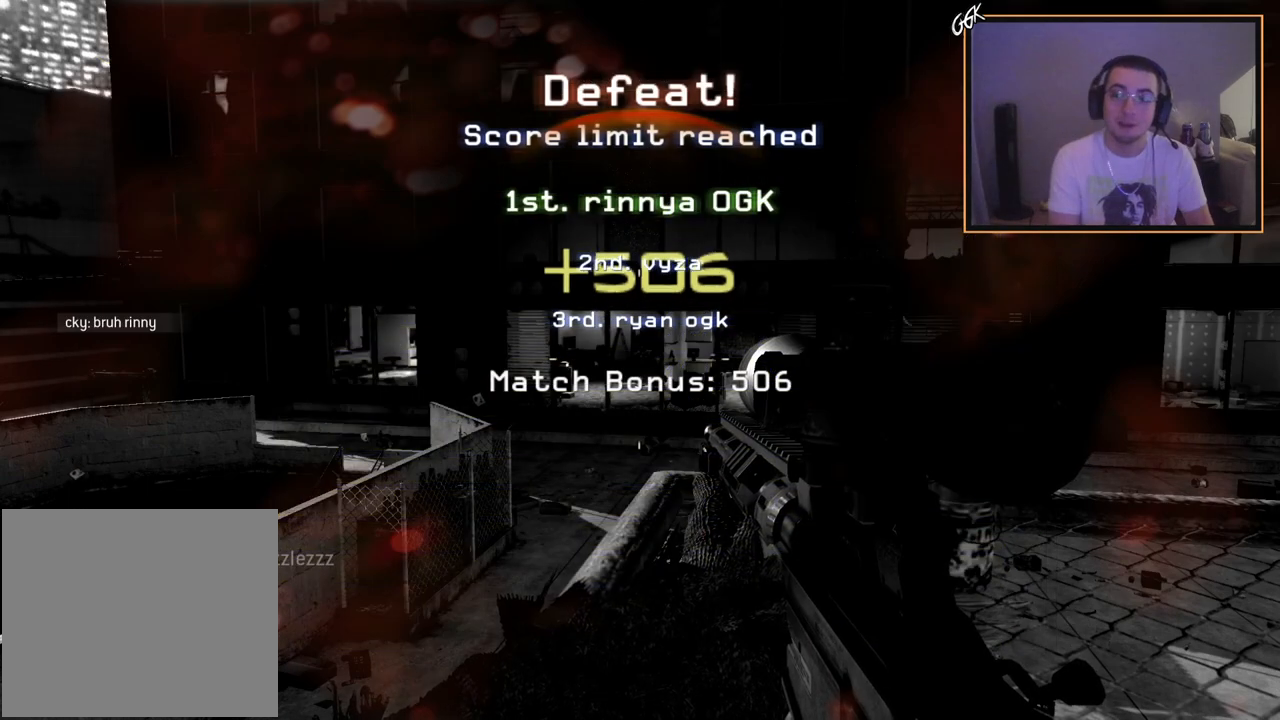
{"buttons": [], "left_stick": "center", "right_stick": "center", "events": []}
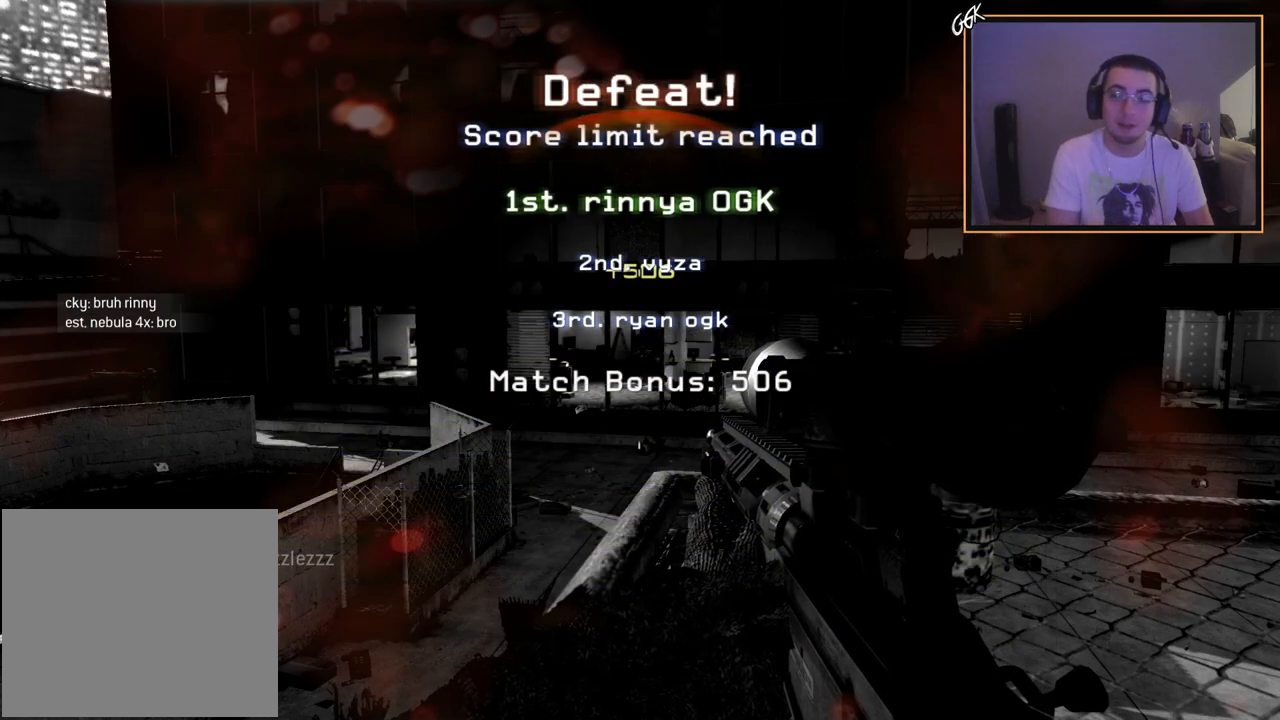
{"buttons": [], "left_stick": "center", "right_stick": "center", "events": []}
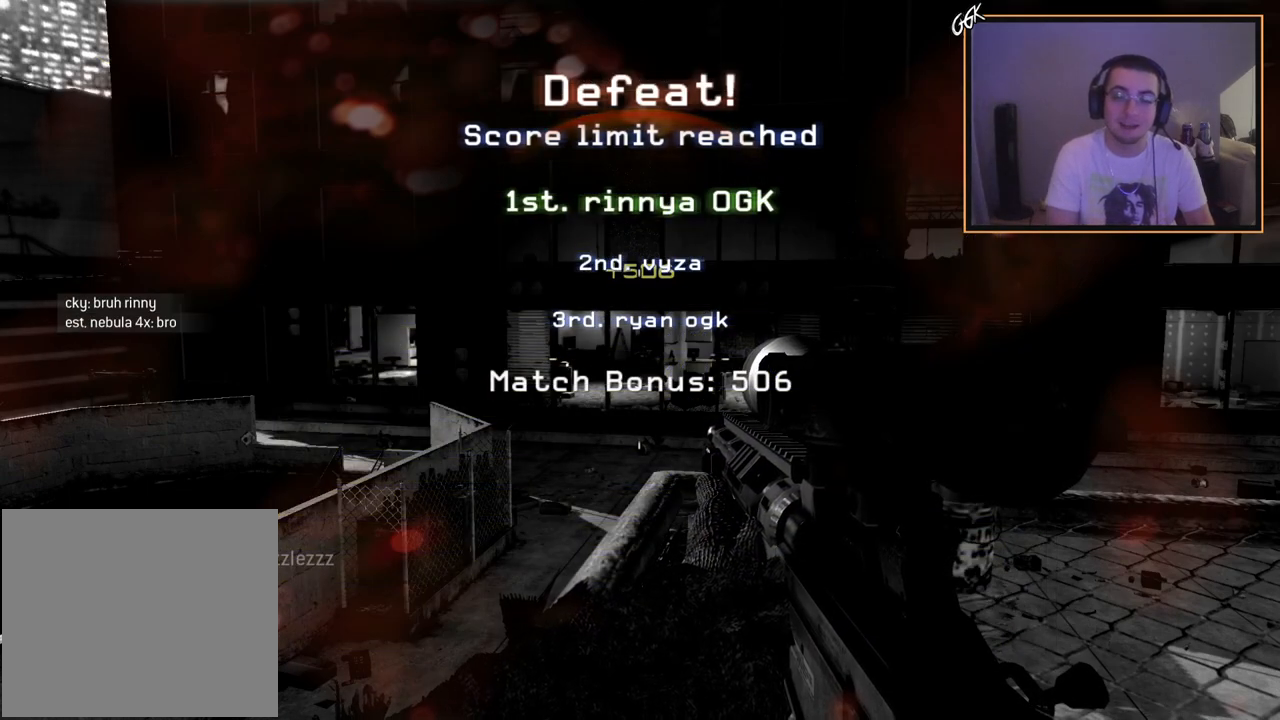
{"buttons": [], "left_stick": "center", "right_stick": "center", "events": [[83, "SELECT", "down"], [267, "SELECT", "up"]]}